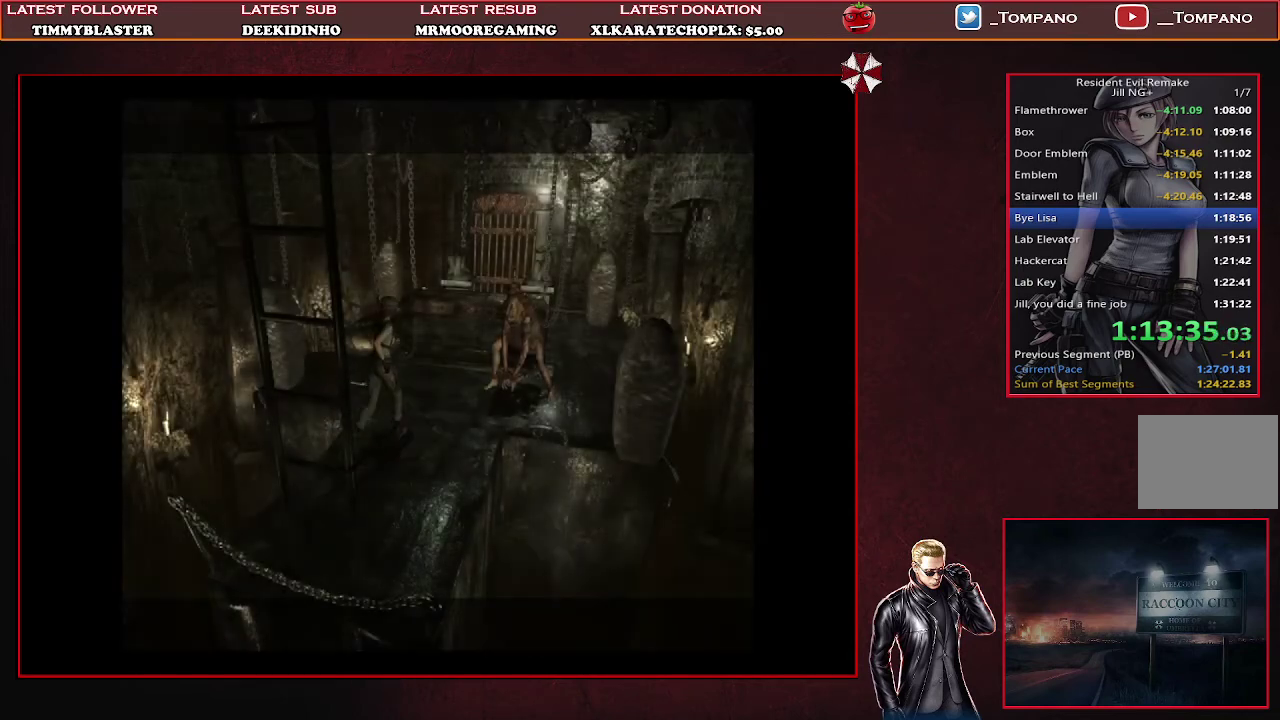
Gameplay with a controller (PlayStation layout); each line is a JSON object with the inputs held at the frame after it. "events" lists button and stick changes between this image and that frame as [ms after this image, input, new state], when the widget could be followed in between. Not read: R3 START right_stick.
{"buttons": ["SQUARE", "DPAD_UP"], "left_stick": "center", "events": [[200, "DPAD_LEFT", "down"], [300, "DPAD_LEFT", "up"]]}
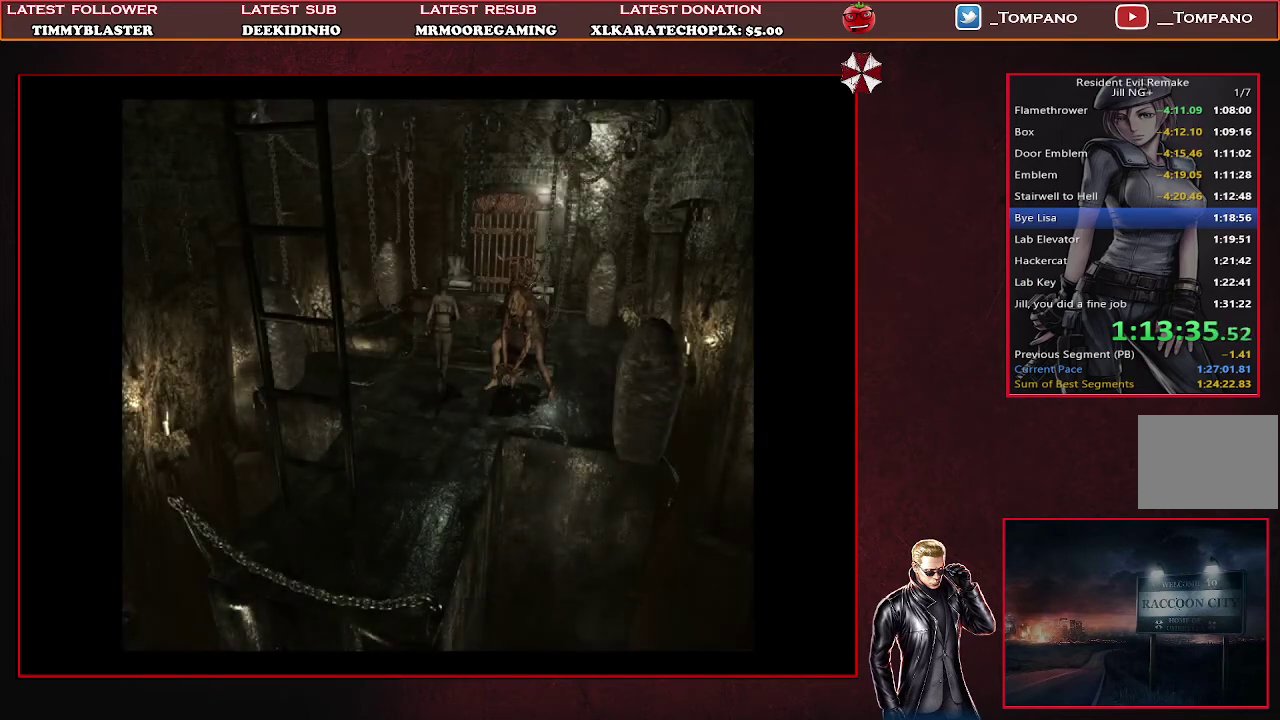
{"buttons": [], "left_stick": "center", "events": [[100, "SQUARE", "up"], [167, "DPAD_UP", "up"], [167, "TRIANGLE", "down"], [367, "TRIANGLE", "up"]]}
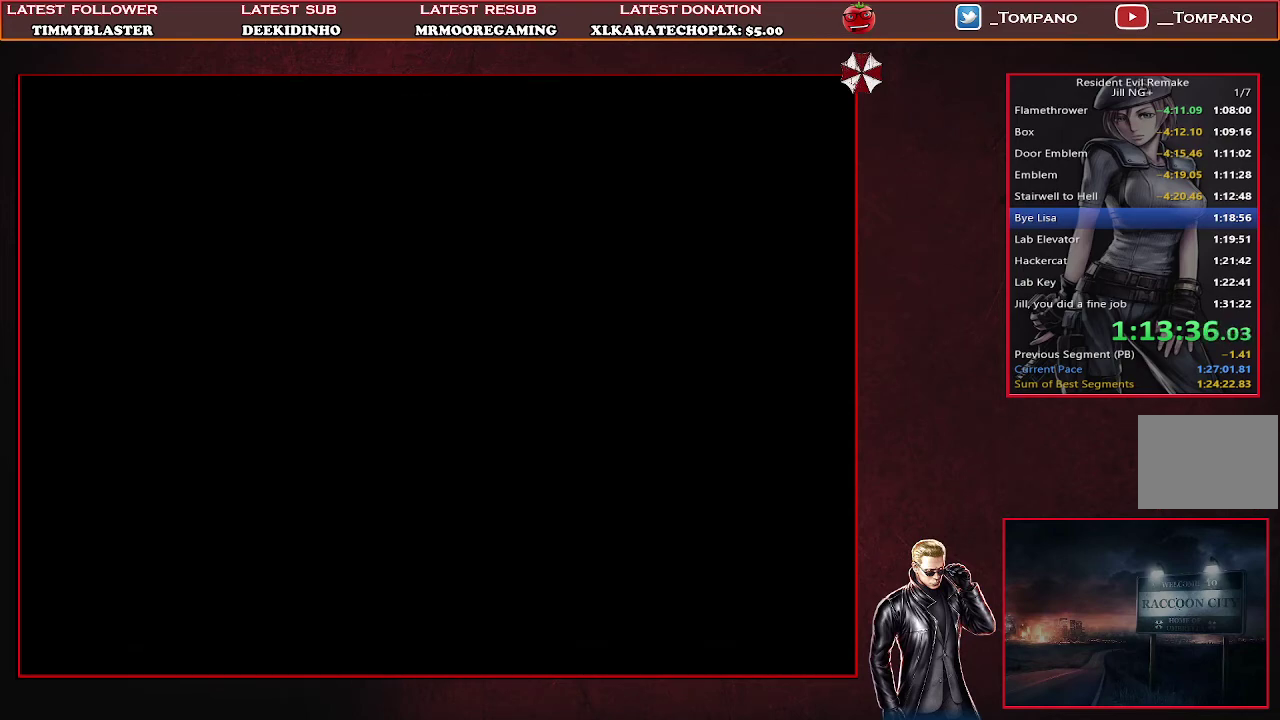
{"buttons": [], "left_stick": "center", "events": [[67, "CROSS", "down"], [200, "CROSS", "up"], [300, "CROSS", "down"], [433, "CROSS", "up"]]}
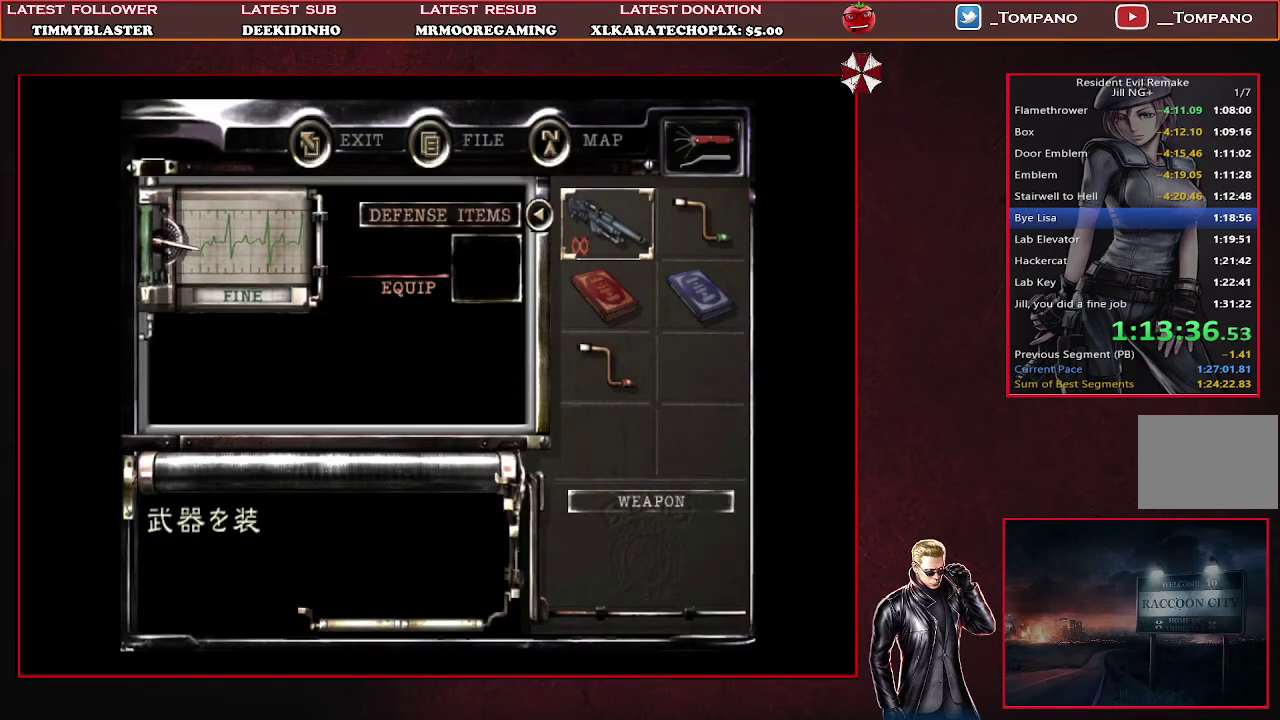
{"buttons": ["R1"], "left_stick": "center", "events": [[33, "TRIANGLE", "down"], [100, "TRIANGLE", "up"], [167, "TRIANGLE", "down"], [300, "TRIANGLE", "up"], [433, "R1", "down"]]}
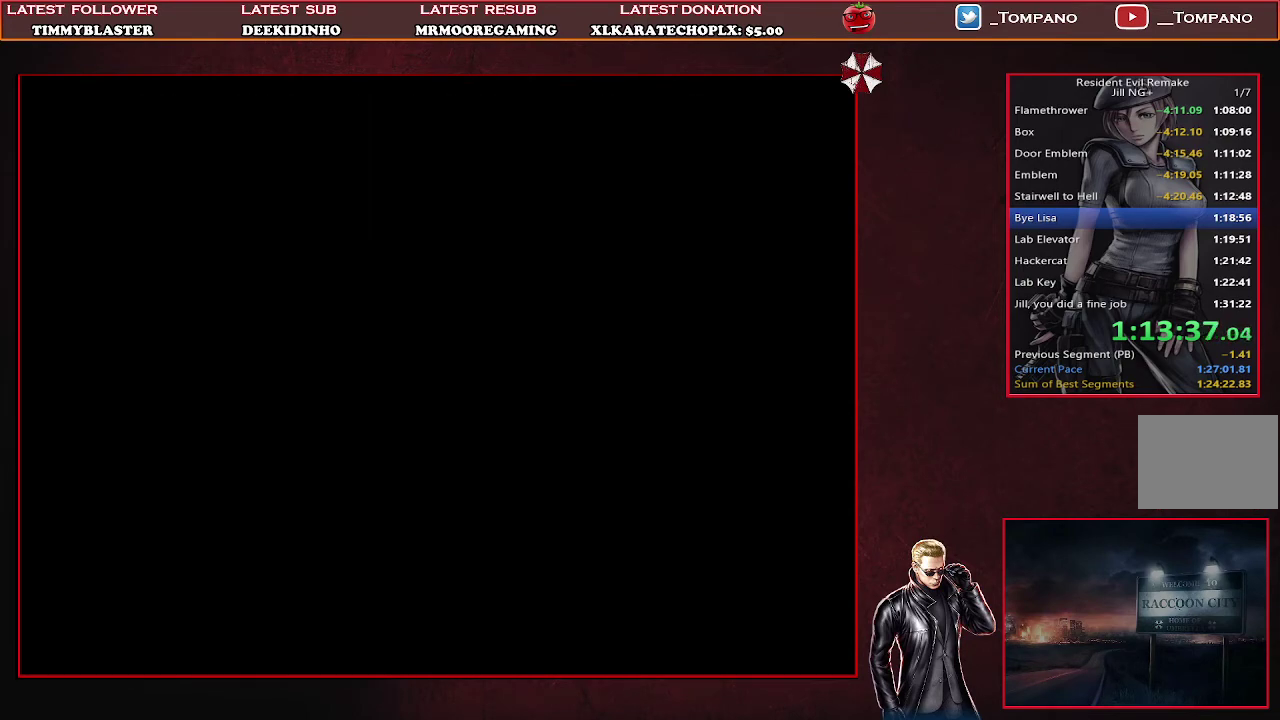
{"buttons": ["CROSS", "R1"], "left_stick": "center", "events": [[300, "CROSS", "down"], [433, "CROSS", "up"], [500, "CROSS", "down"]]}
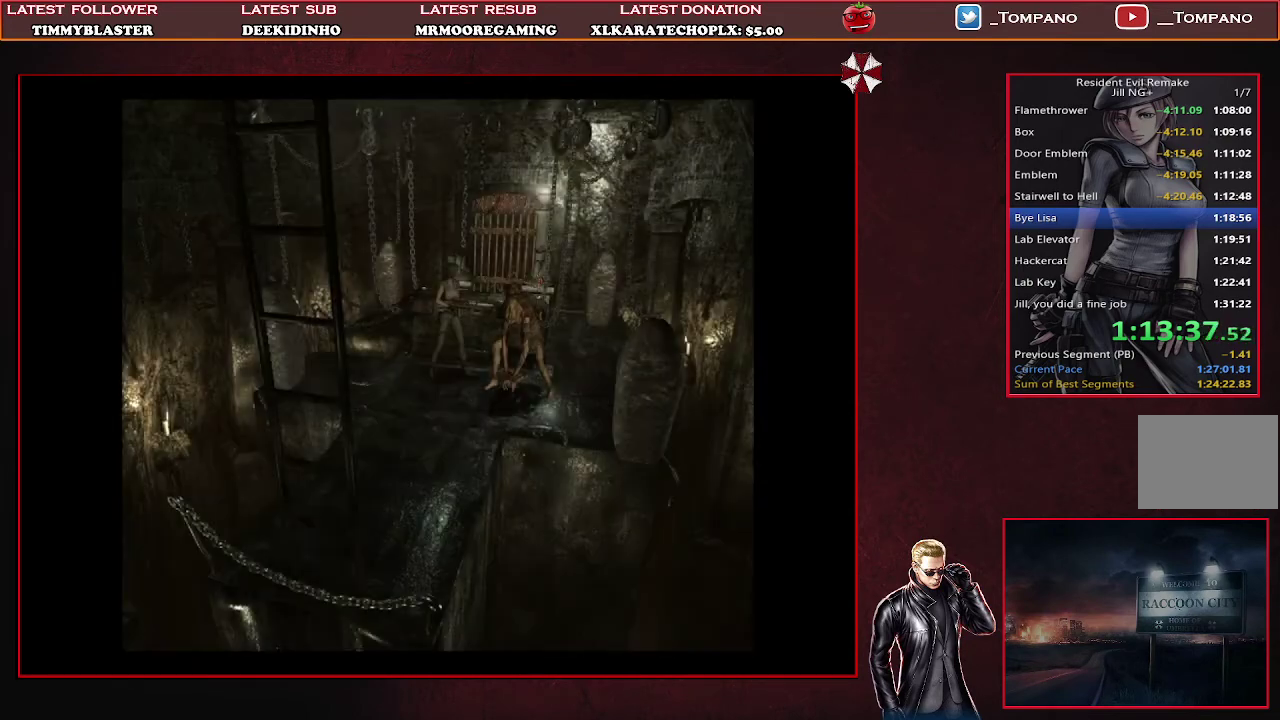
{"buttons": ["R1"], "left_stick": "center", "events": [[100, "CROSS", "up"], [167, "CROSS", "down"], [300, "CROSS", "up"]]}